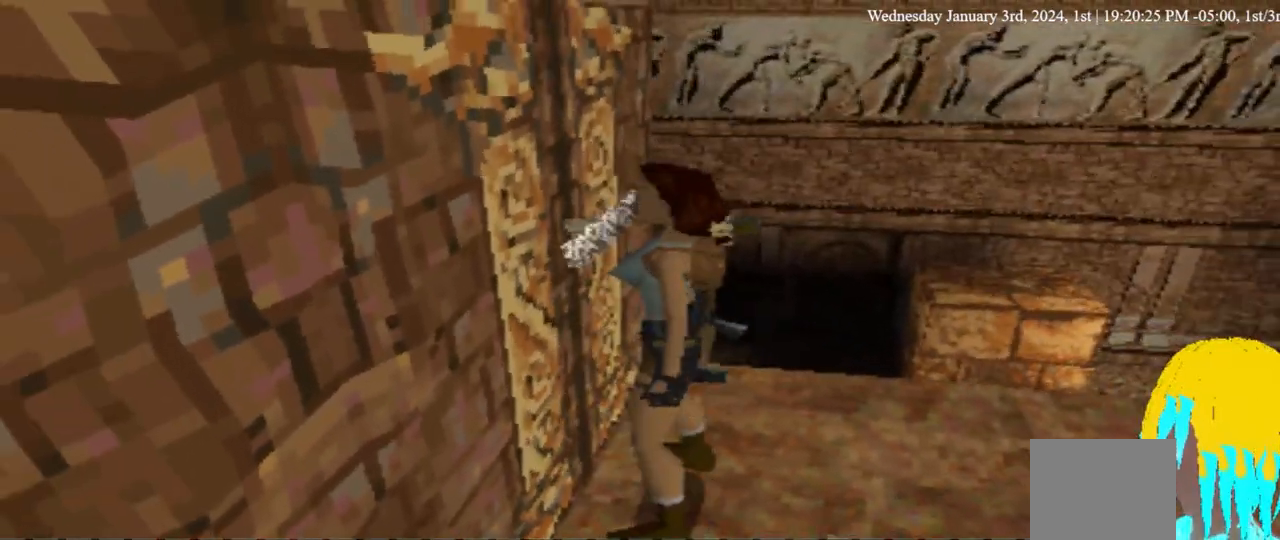
Gameplay with a controller (PlayStation layout); each line is a JSON object with the inputs held at the frame after it. "events" lists button and stick changes between this image and that frame as [ms after this image, input, new state], when the widget could be followed in between. Not read: L3 R3.
{"buttons": ["DPAD_RIGHT"], "left_stick": "center", "right_stick": "center", "events": [[467, "L1", "up"]]}
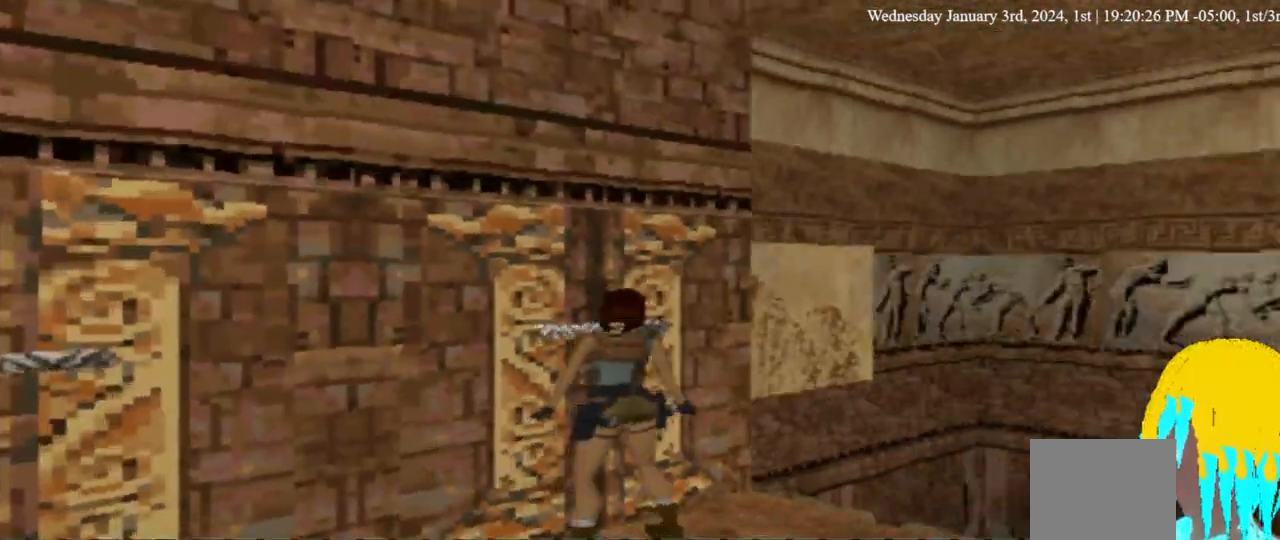
{"buttons": ["L1", "DPAD_RIGHT"], "left_stick": "center", "right_stick": "center"}
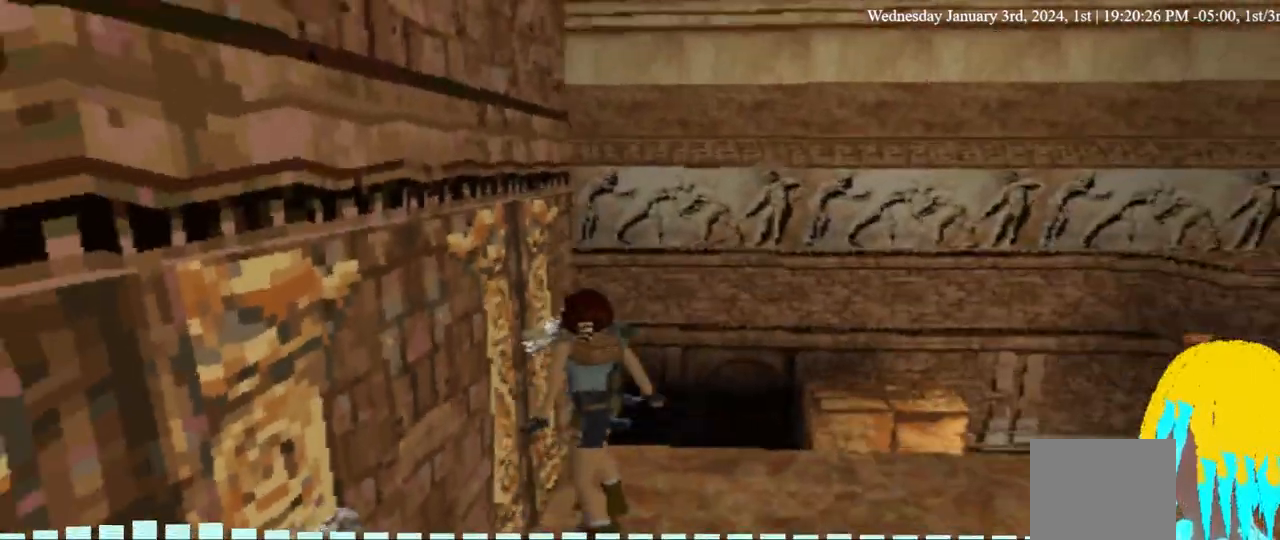
{"buttons": ["DPAD_RIGHT"], "left_stick": "center", "right_stick": "center", "events": [[33, "DPAD_RIGHT", "up"], [67, "DPAD_UP", "down"], [233, "DPAD_RIGHT", "down"], [233, "DPAD_UP", "up"], [233, "L1", "up"]]}
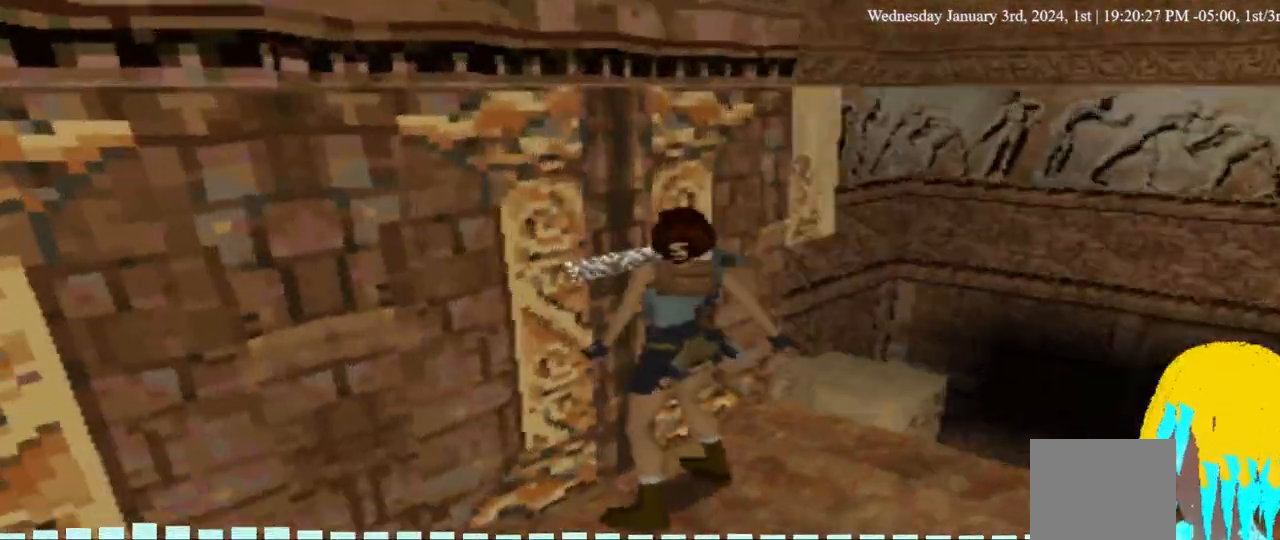
{"buttons": ["DPAD_RIGHT"], "left_stick": "center", "right_stick": "center", "events": []}
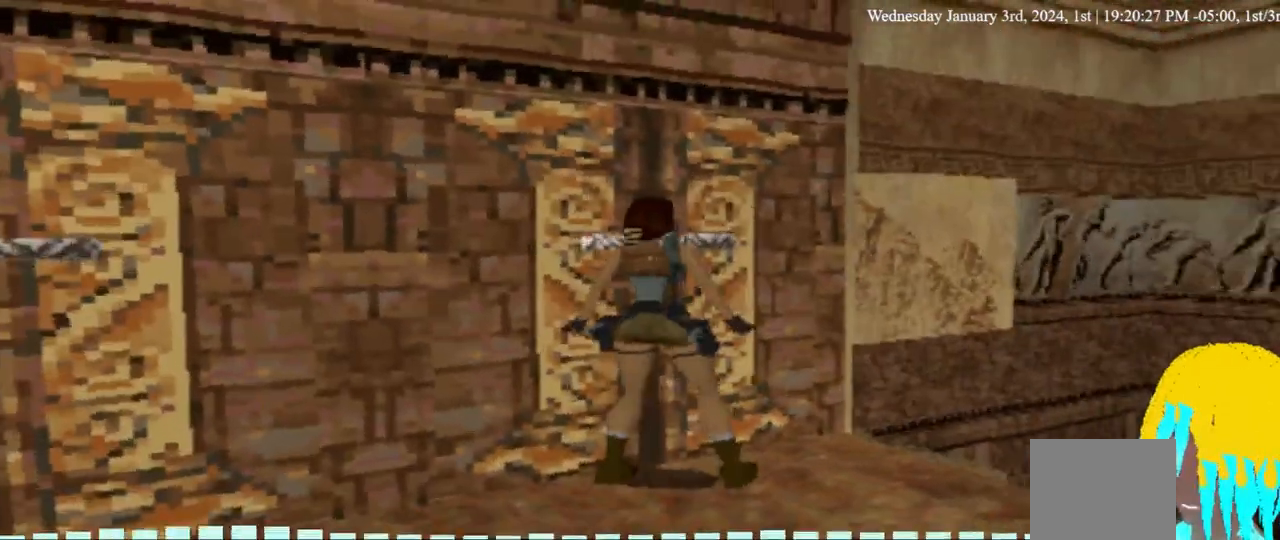
{"buttons": ["L1", "DPAD_UP"], "left_stick": "center", "right_stick": "center", "events": [[333, "DPAD_RIGHT", "up"], [433, "L1", "down"], [500, "DPAD_UP", "down"]]}
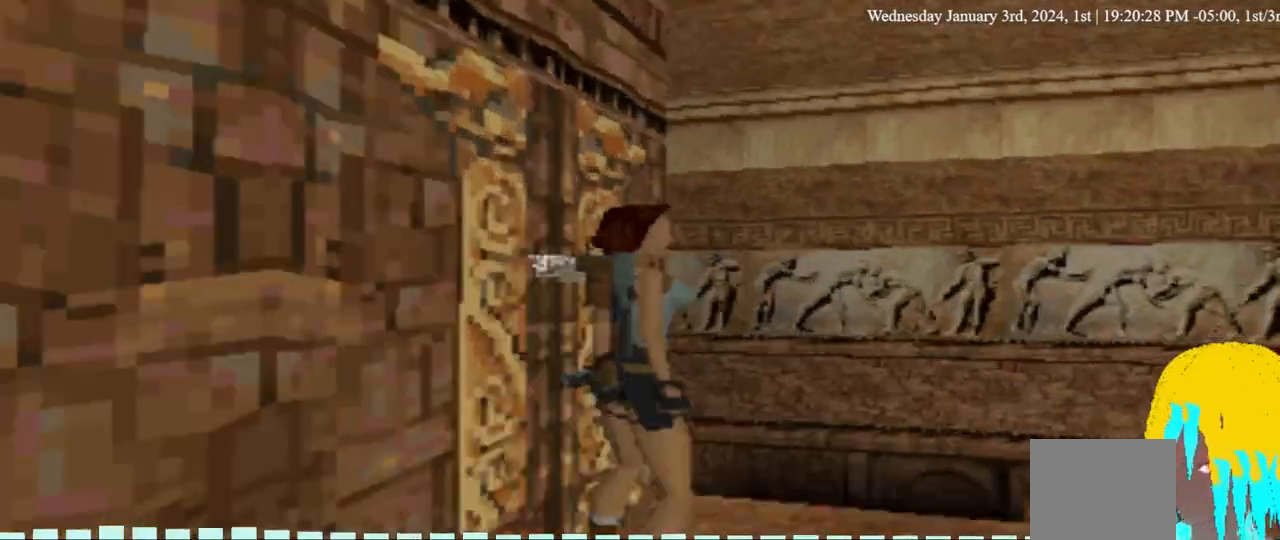
{"buttons": ["L1"], "left_stick": "center", "right_stick": "center", "events": [[233, "DPAD_UP", "up"]]}
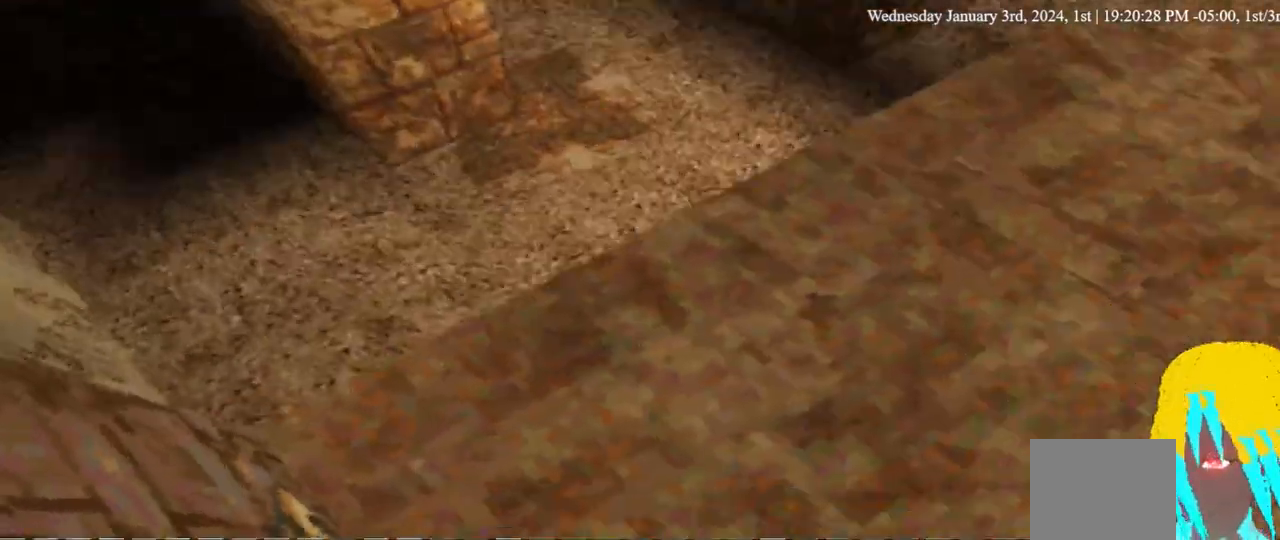
{"buttons": ["L1", "DPAD_DOWN"], "left_stick": "center", "right_stick": "center", "events": [[167, "DPAD_DOWN", "down"]]}
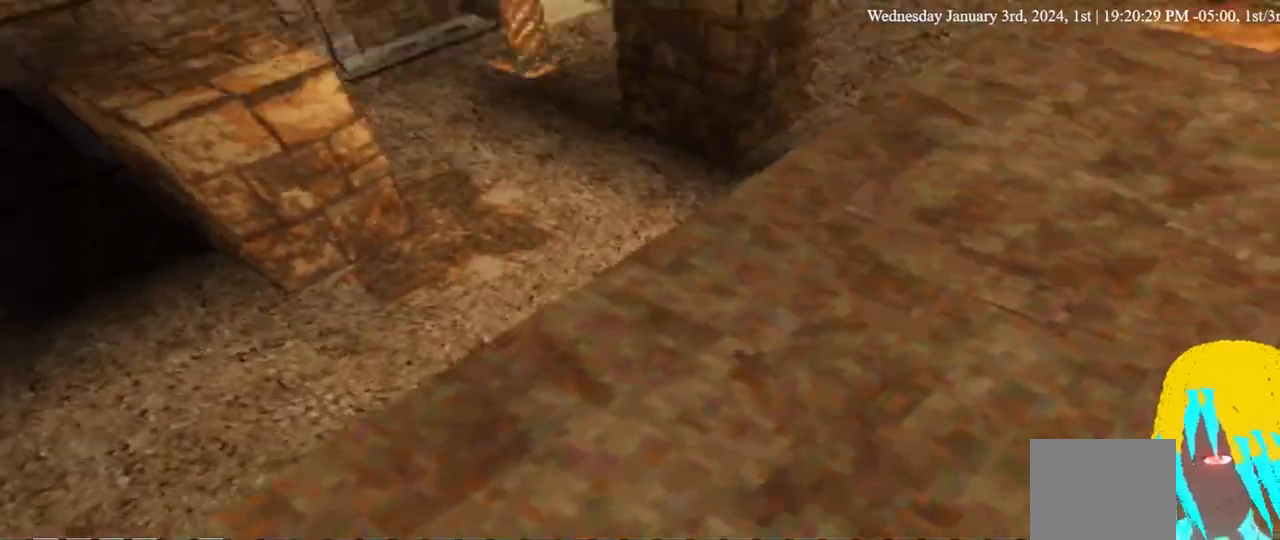
{"buttons": ["L1", "DPAD_DOWN"], "left_stick": "center", "right_stick": "center", "events": []}
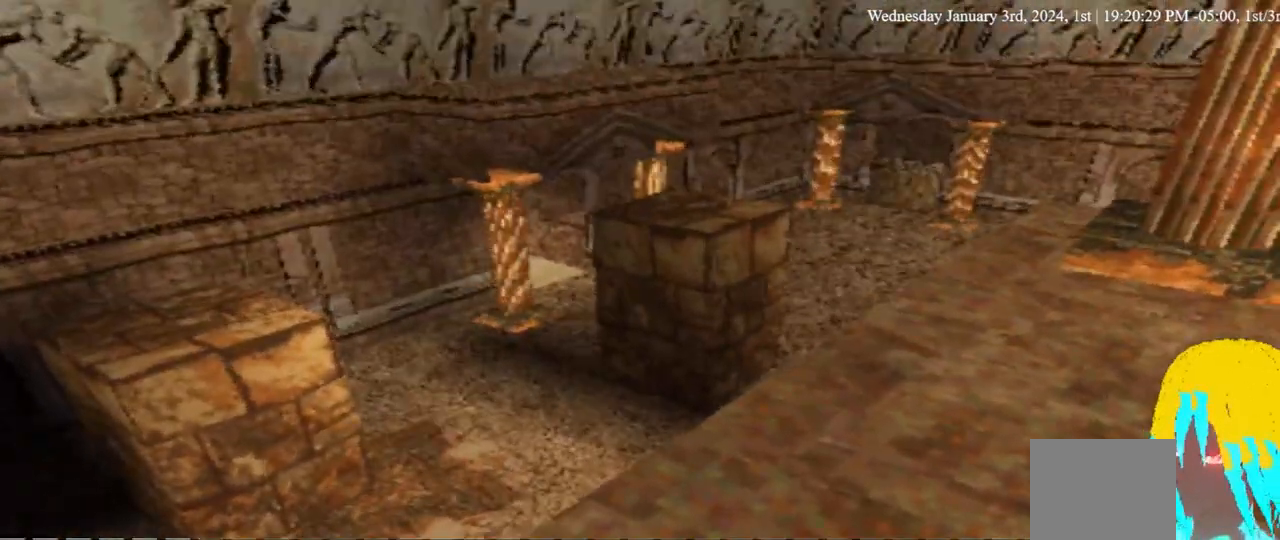
{"buttons": ["L1", "DPAD_LEFT"], "left_stick": "center", "right_stick": "center", "events": [[333, "DPAD_DOWN", "up"], [333, "DPAD_LEFT", "down"]]}
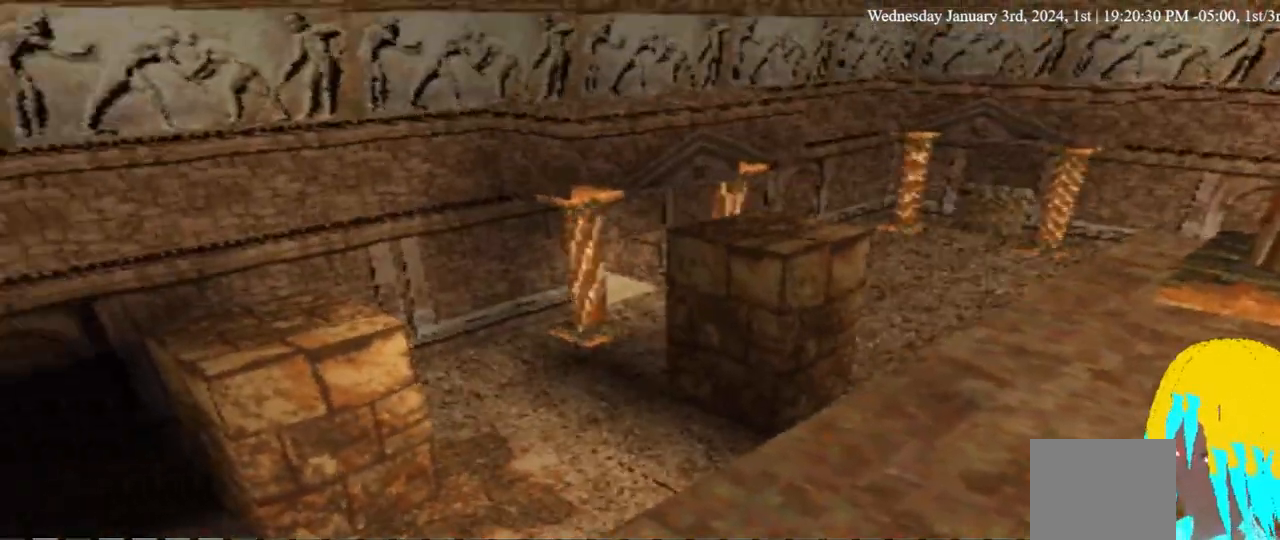
{"buttons": ["L1"], "left_stick": "center", "right_stick": "center", "events": [[233, "DPAD_LEFT", "up"]]}
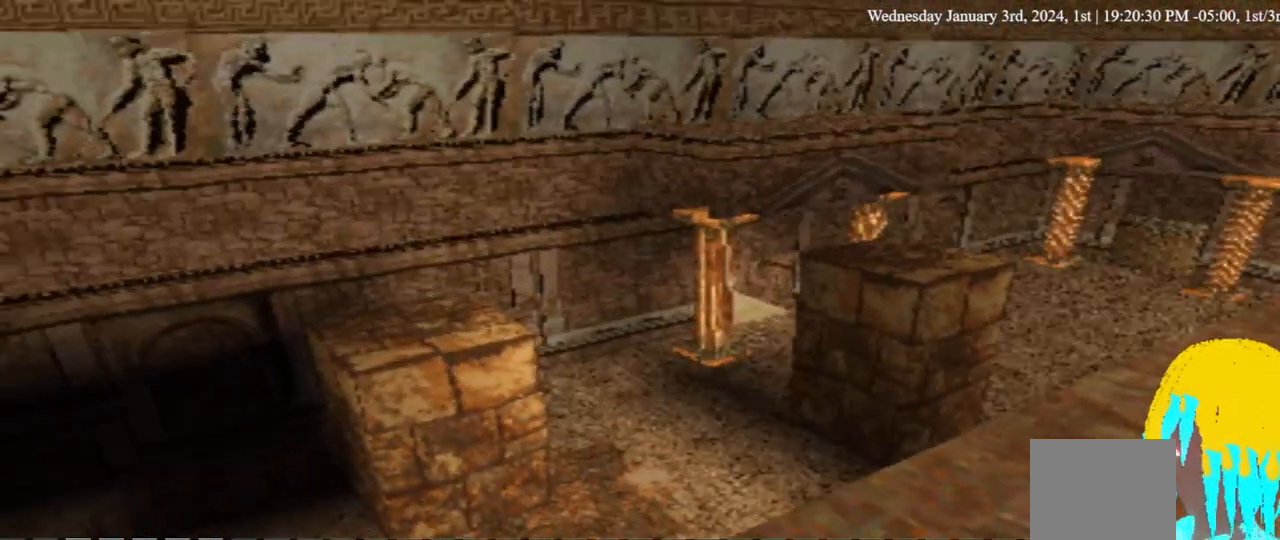
{"buttons": ["DPAD_UP", "DPAD_RIGHT"], "left_stick": "center", "right_stick": "center", "events": [[300, "DPAD_RIGHT", "down"], [300, "L1", "up"], [433, "DPAD_UP", "down"]]}